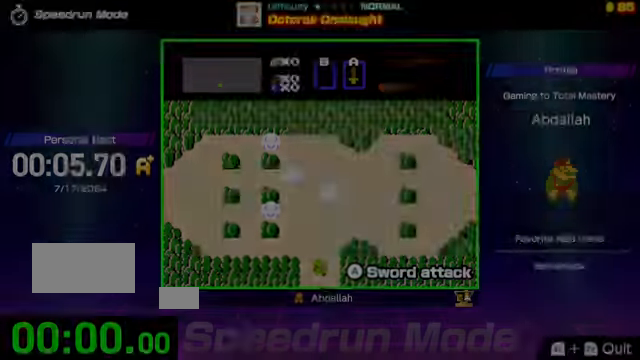
Gameplay with a controller (Nintendo layout); each line is a JSON object with the inputs held at the frame after it. "events" lists button and stick changes between this image and that frame as [ms after this image, input, new state], when the widget could be followed in between. Not read: L3 R3.
{"buttons": [], "events": []}
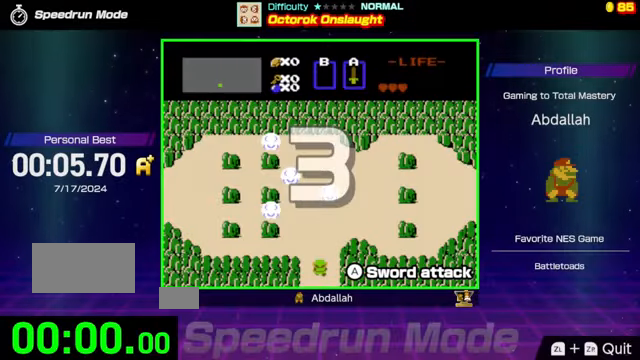
{"buttons": [], "events": []}
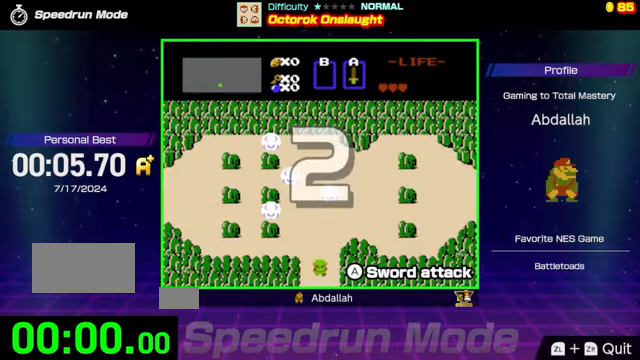
{"buttons": [], "events": []}
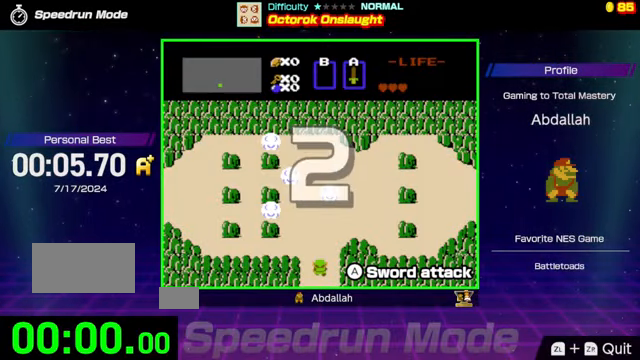
{"buttons": ["DPAD_UP"], "events": [[466, "DPAD_UP", "down"]]}
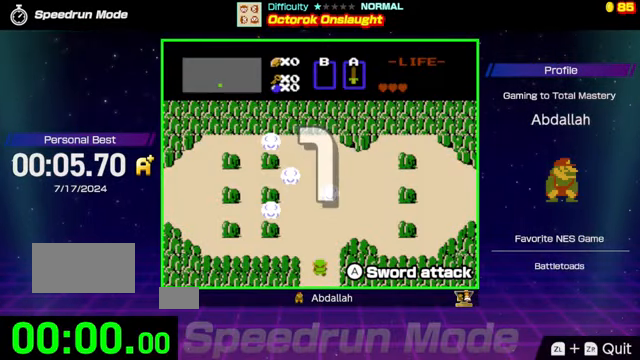
{"buttons": ["DPAD_UP"], "events": []}
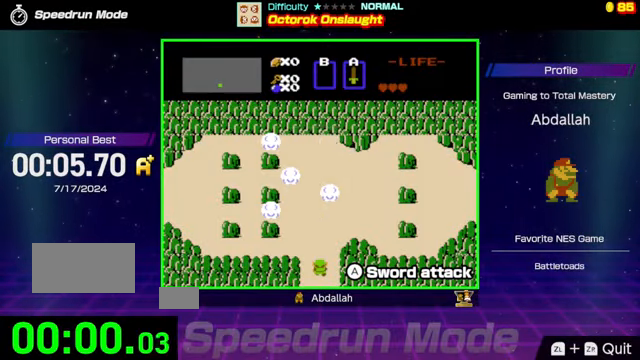
{"buttons": ["DPAD_UP"], "events": []}
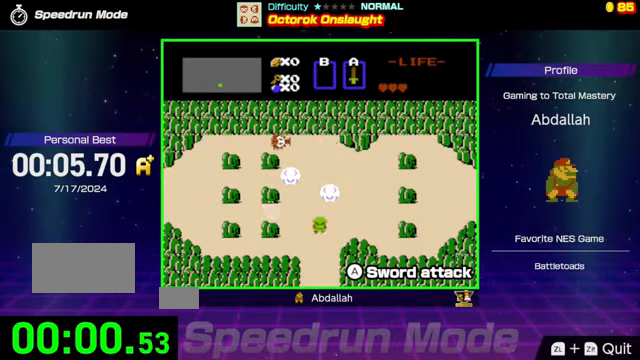
{"buttons": [], "events": [[166, "DPAD_LEFT", "down"], [200, "DPAD_UP", "up"], [300, "A", "down"], [366, "DPAD_LEFT", "up"], [400, "A", "up"]]}
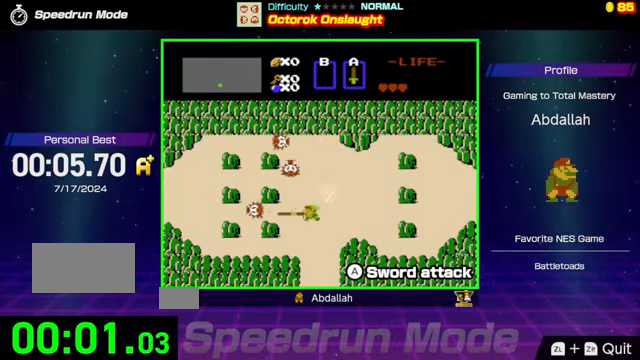
{"buttons": ["A"], "events": [[100, "DPAD_UP", "down"], [300, "DPAD_RIGHT", "down"], [333, "DPAD_UP", "up"], [400, "A", "down"], [466, "DPAD_RIGHT", "up"]]}
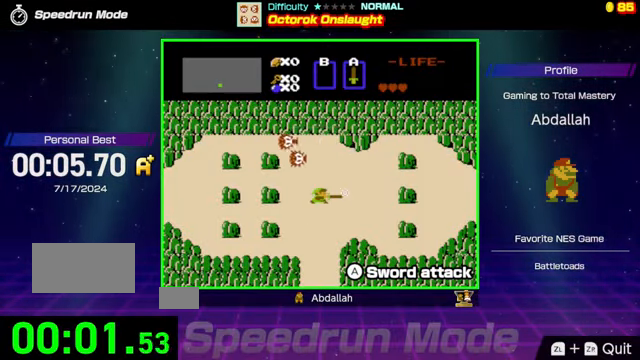
{"buttons": ["A", "DPAD_UP"], "events": [[66, "A", "up"], [233, "DPAD_UP", "down"], [500, "A", "down"]]}
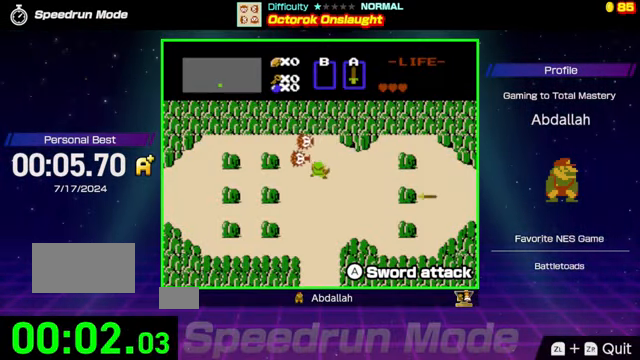
{"buttons": [], "events": [[100, "DPAD_UP", "up"], [133, "A", "up"]]}
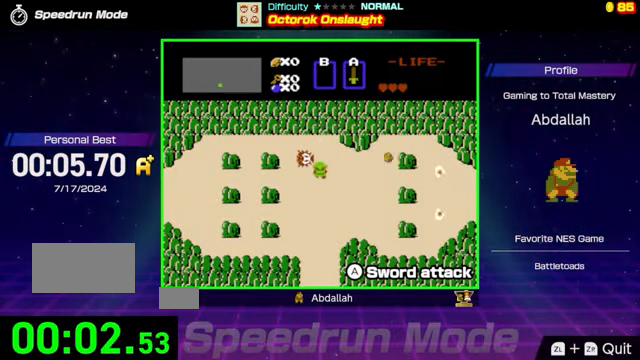
{"buttons": [], "events": [[33, "A", "down"], [166, "A", "up"], [266, "A", "down"], [333, "A", "up"]]}